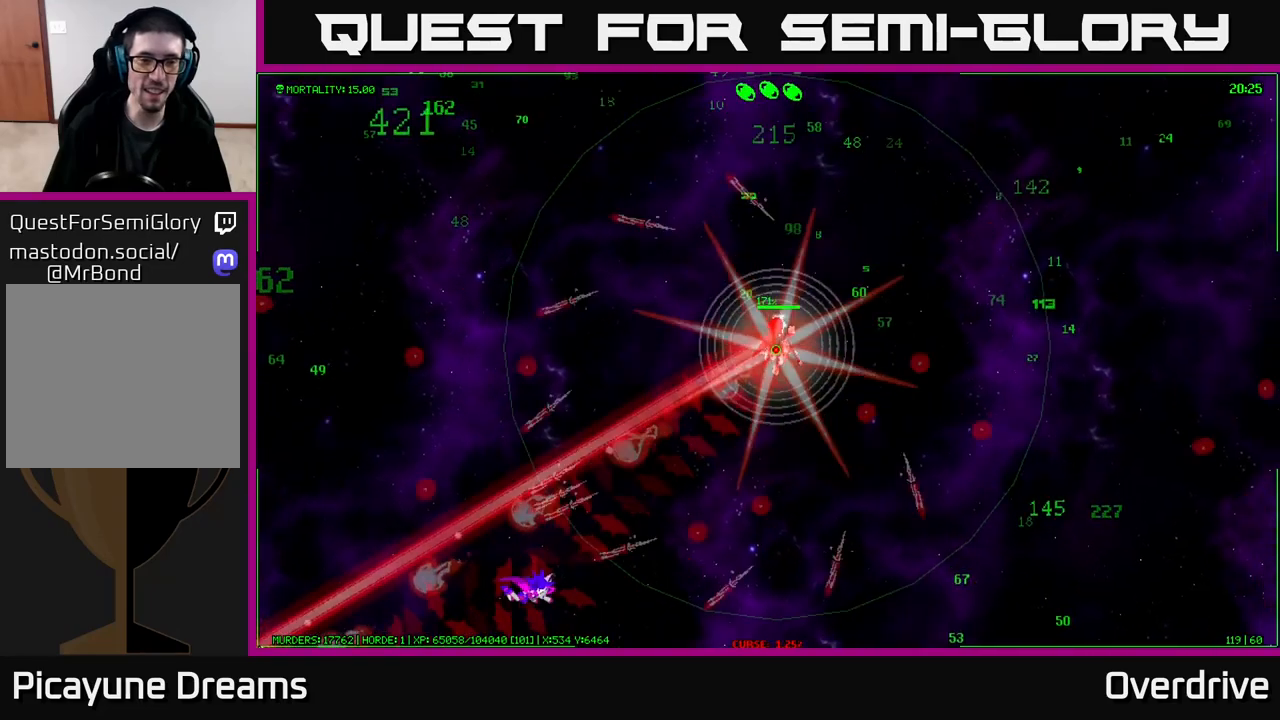
Gameplay with a controller (Xbox layout); each line is a JSON object with the inputs held at the frame after it. "events" lists button and stick changes between this image and that frame as [ms after this image, input, new state], when the widget could be followed in between.
{"buttons": [], "left_stick": "up-left", "right_stick": "center", "events": [[167, "left_stick", "up-left"]]}
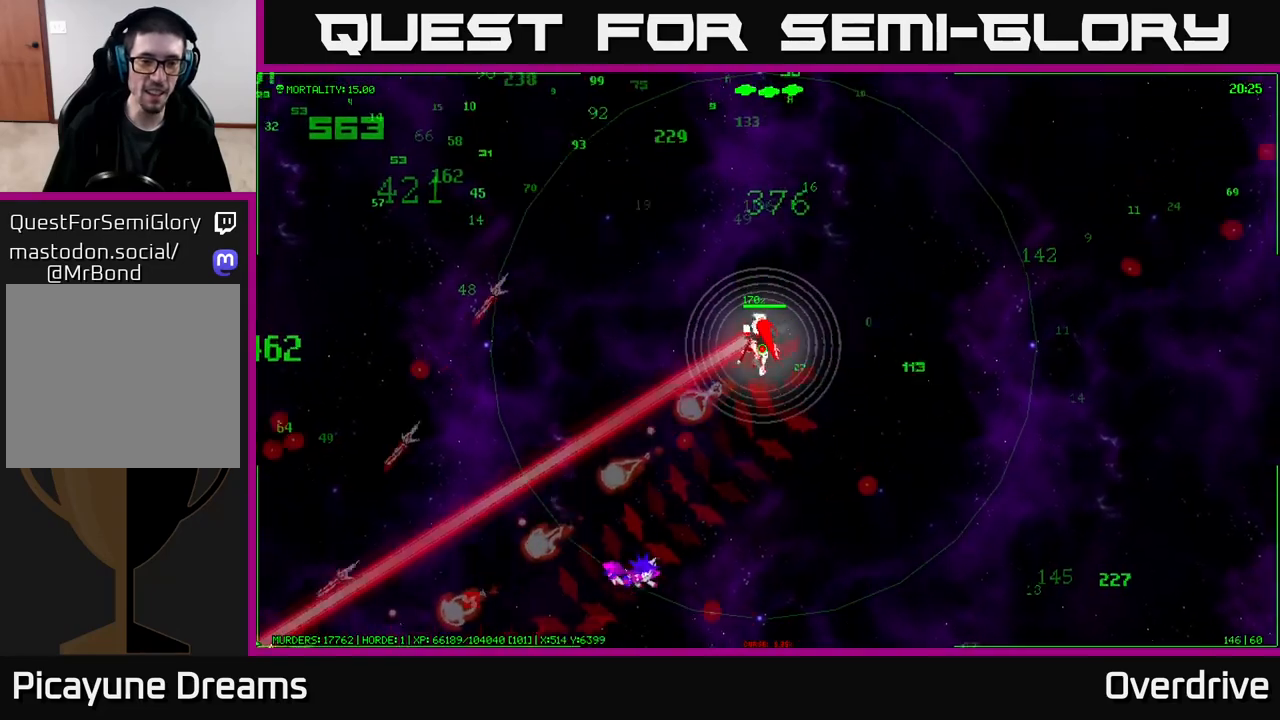
{"buttons": [], "left_stick": "up-left", "right_stick": "center", "events": []}
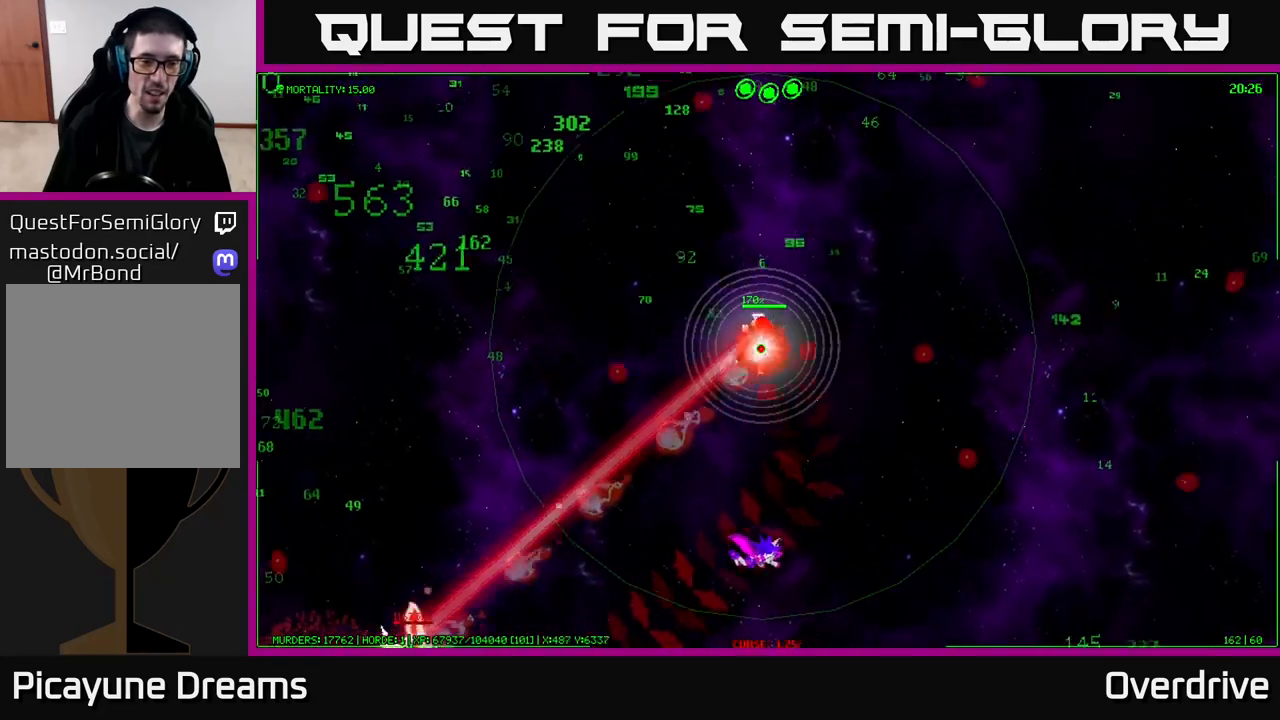
{"buttons": [], "left_stick": "up-left", "right_stick": "center", "events": []}
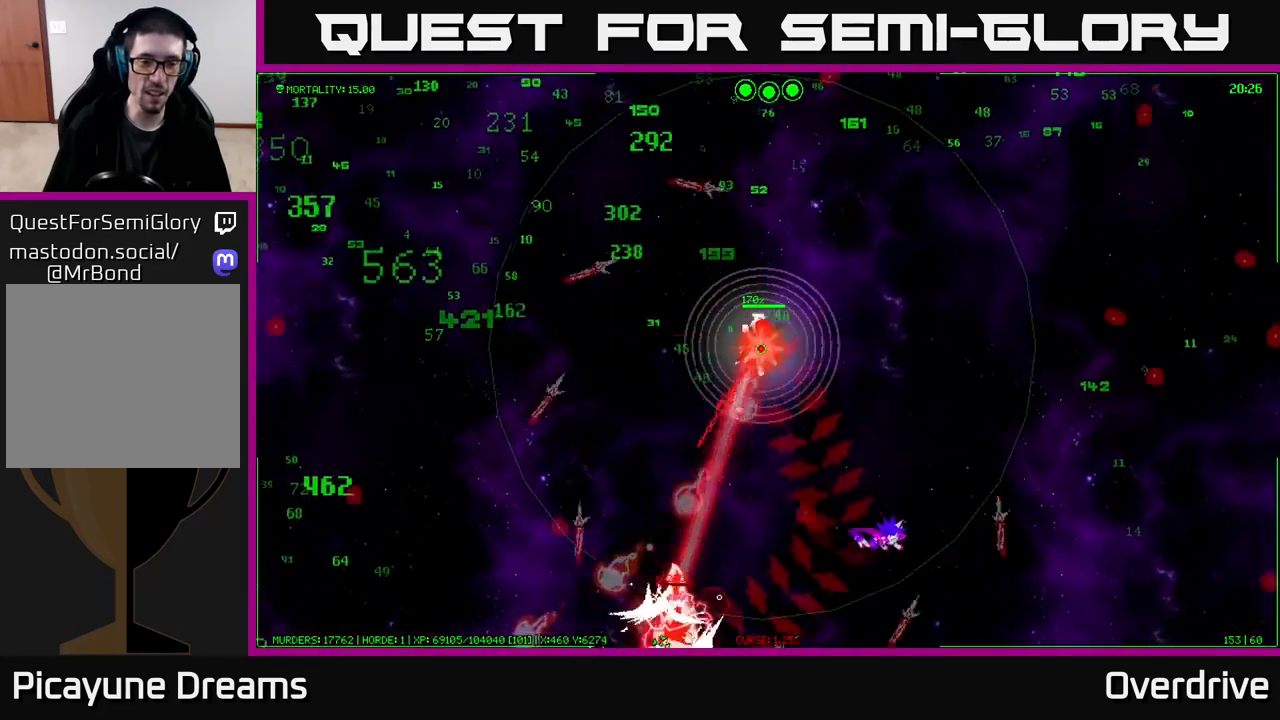
{"buttons": [], "left_stick": "up-left", "right_stick": "center", "events": []}
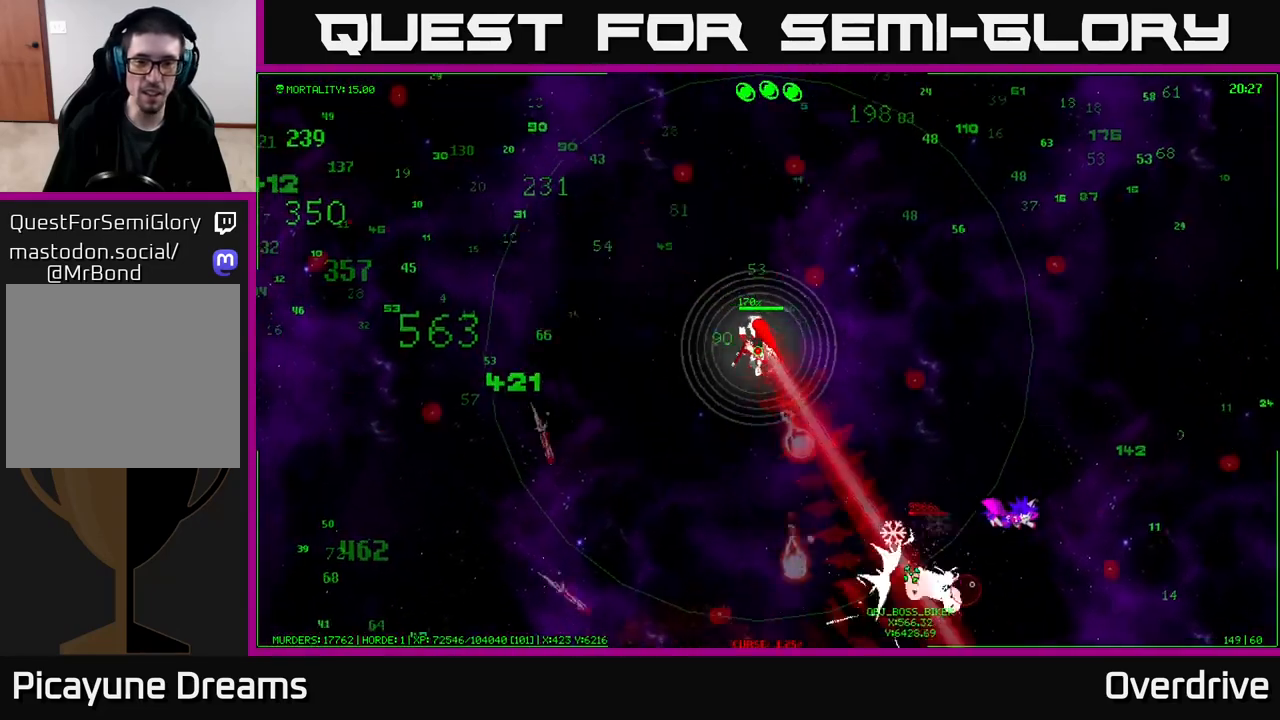
{"buttons": [], "left_stick": "up-left", "right_stick": "center", "events": []}
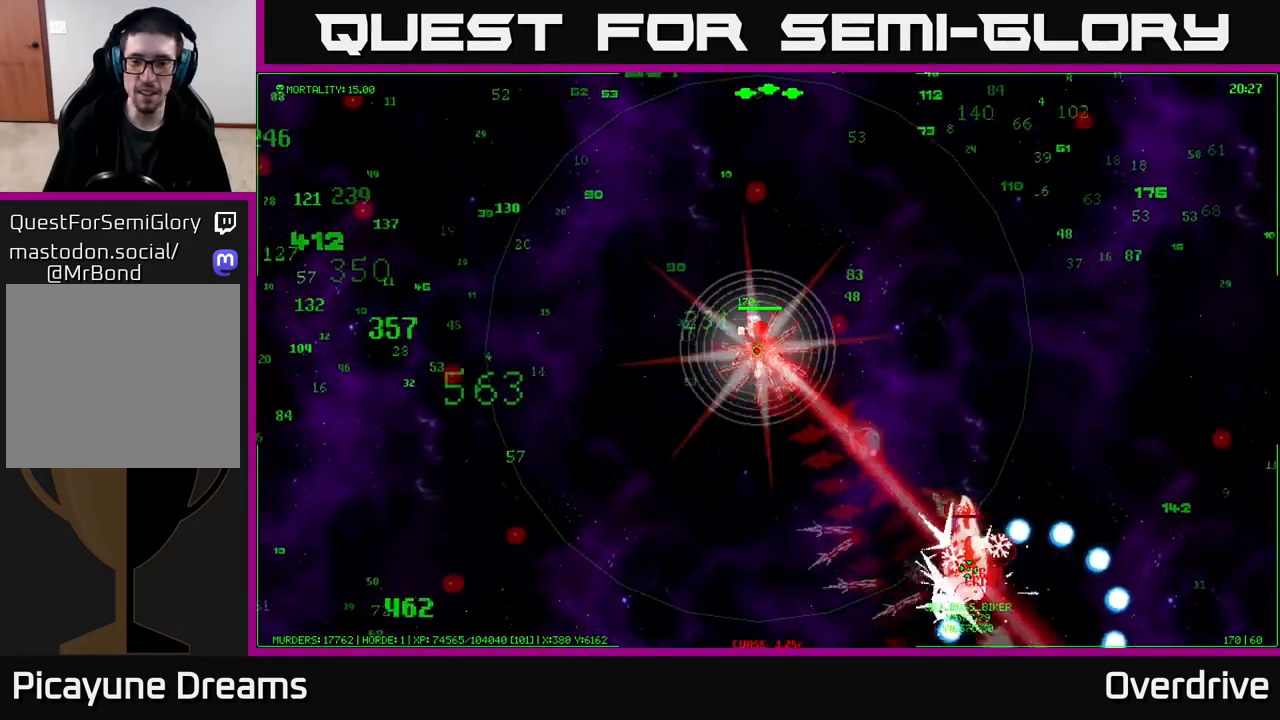
{"buttons": [], "left_stick": "up-left", "right_stick": "center", "events": []}
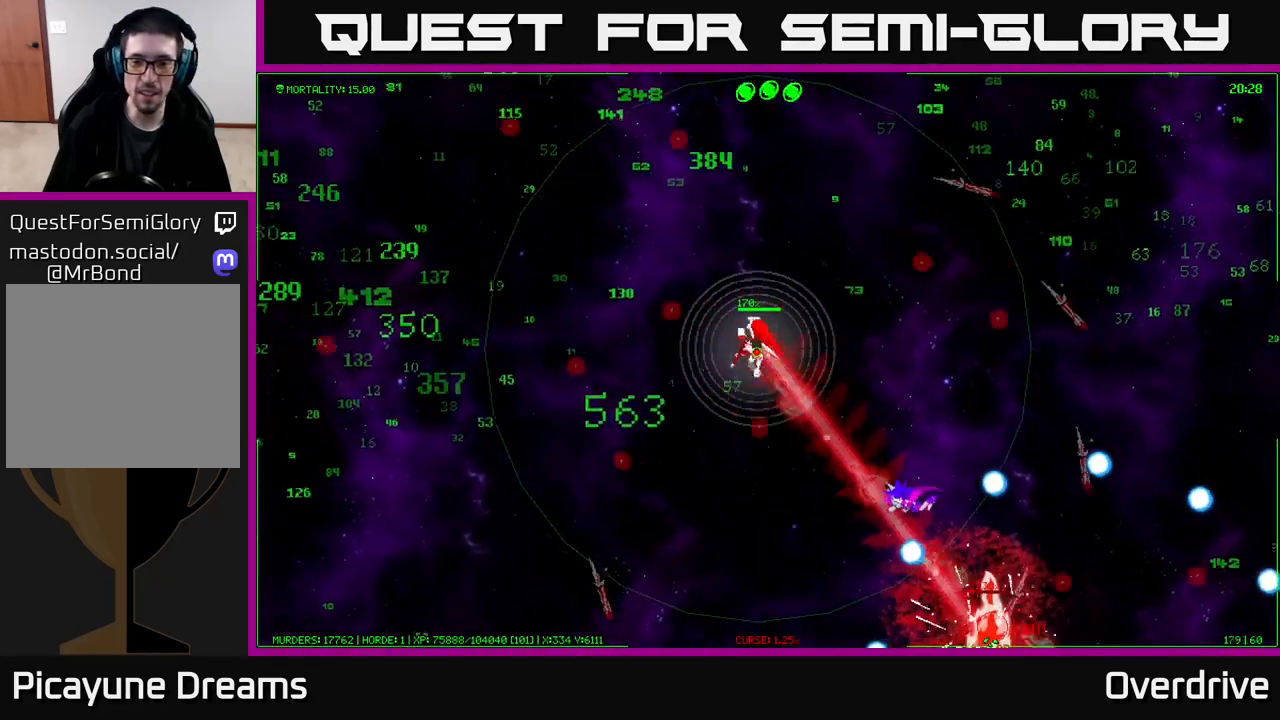
{"buttons": [], "left_stick": "up", "right_stick": "center", "events": [[500, "left_stick", "up"]]}
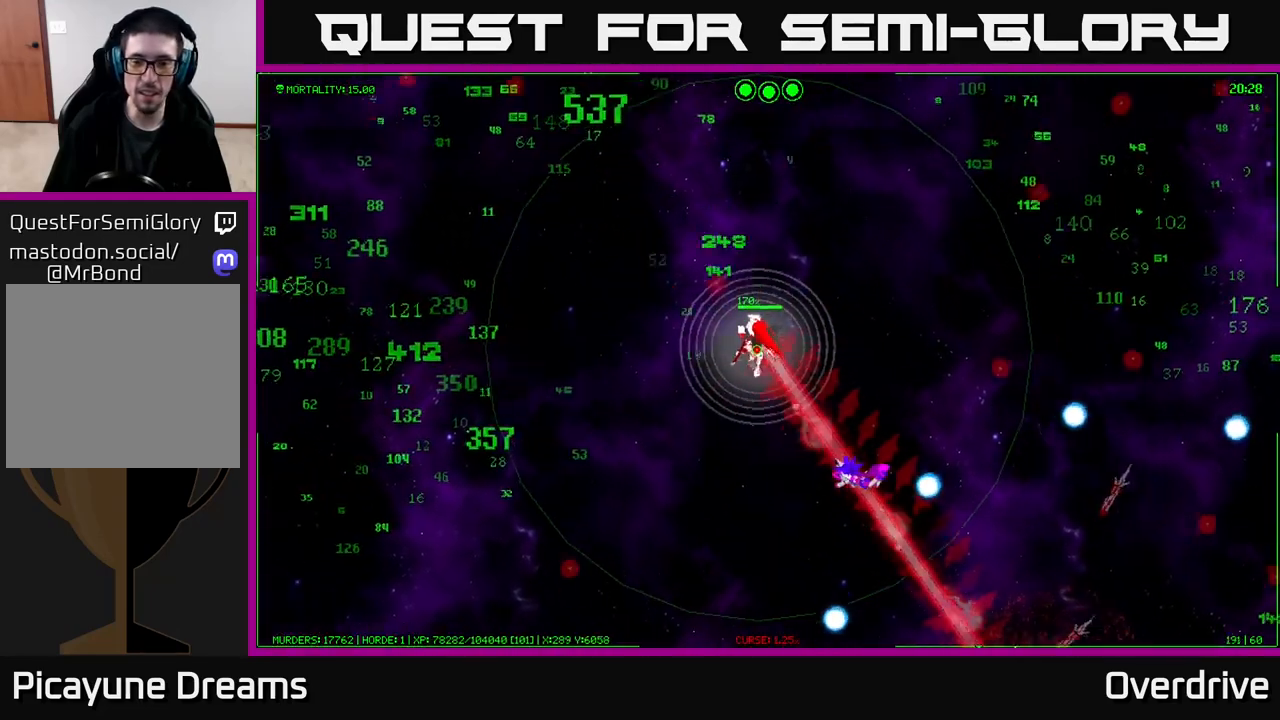
{"buttons": [], "left_stick": "up-right", "right_stick": "center", "events": [[433, "left_stick", "up-right"]]}
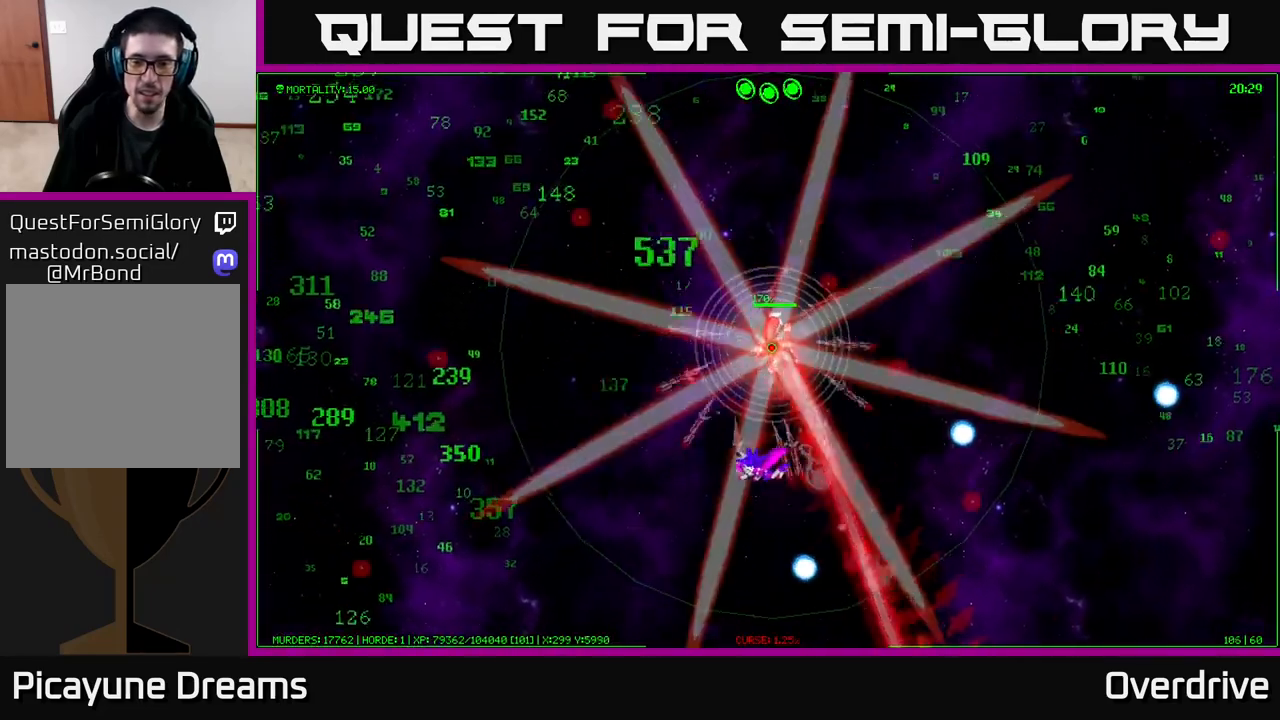
{"buttons": [], "left_stick": "up-right", "right_stick": "center", "events": []}
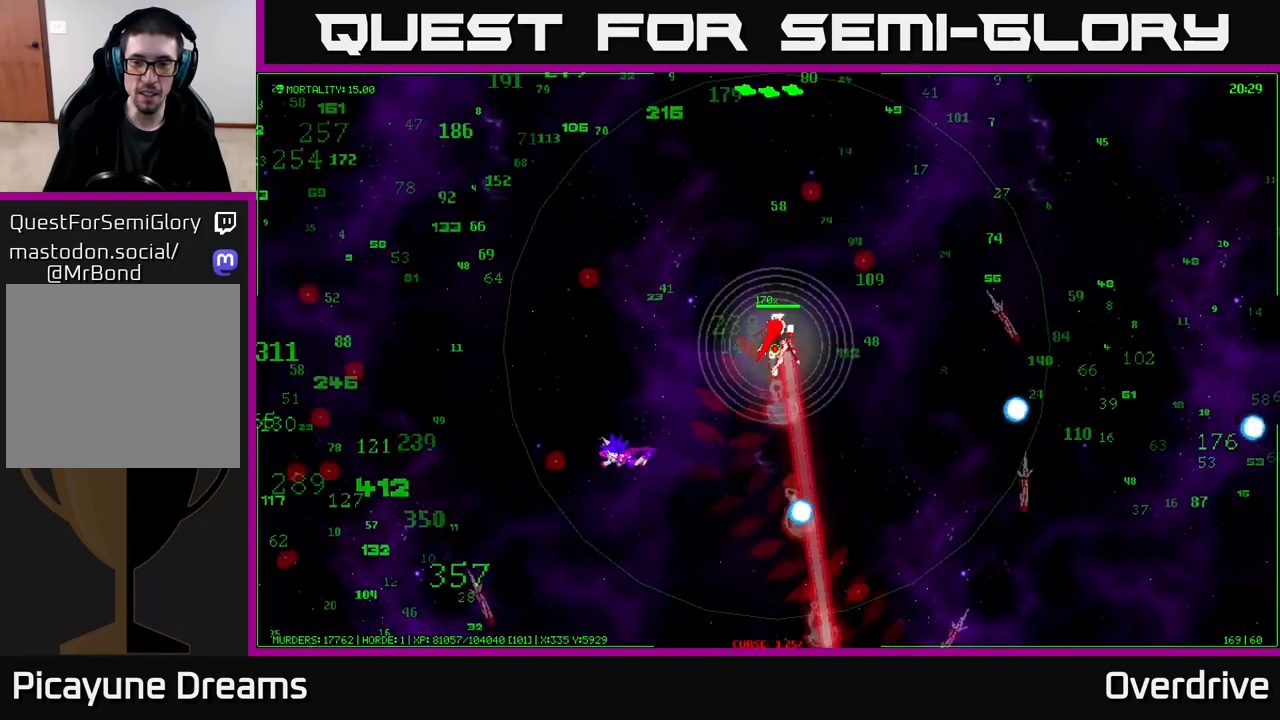
{"buttons": [], "left_stick": "up-right", "right_stick": "center", "events": []}
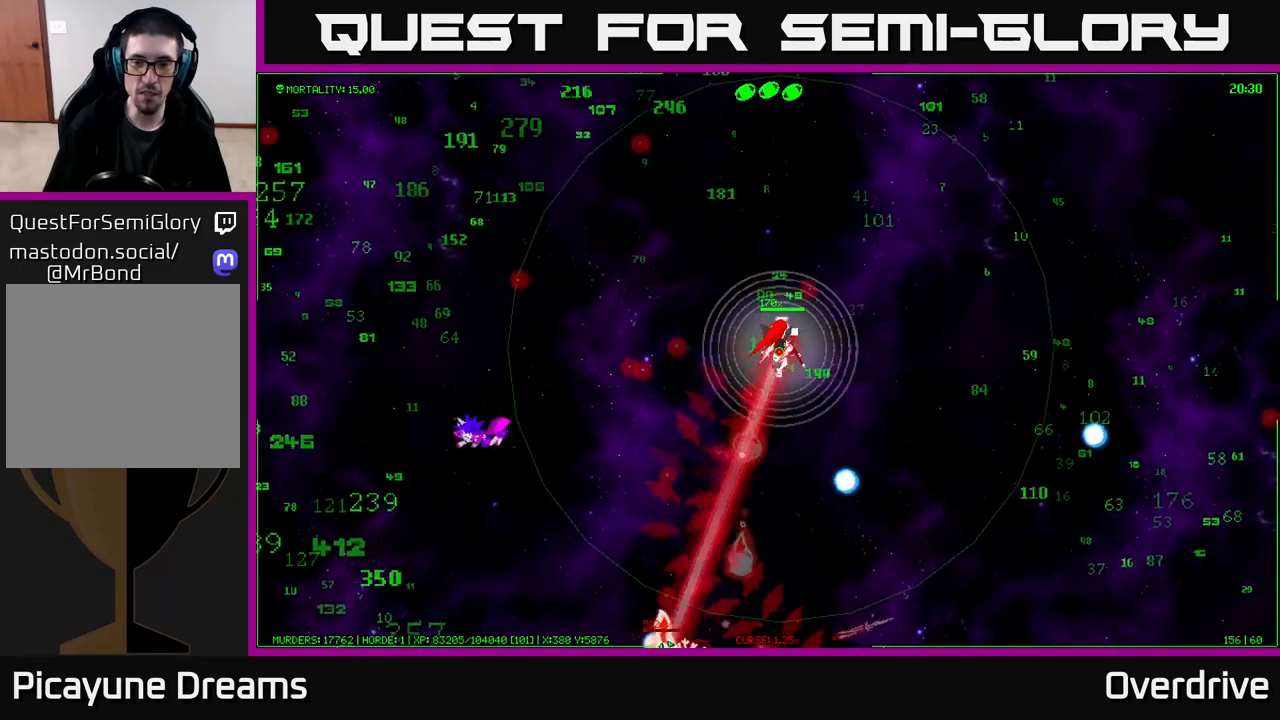
{"buttons": [], "left_stick": "up-right", "right_stick": "center", "events": []}
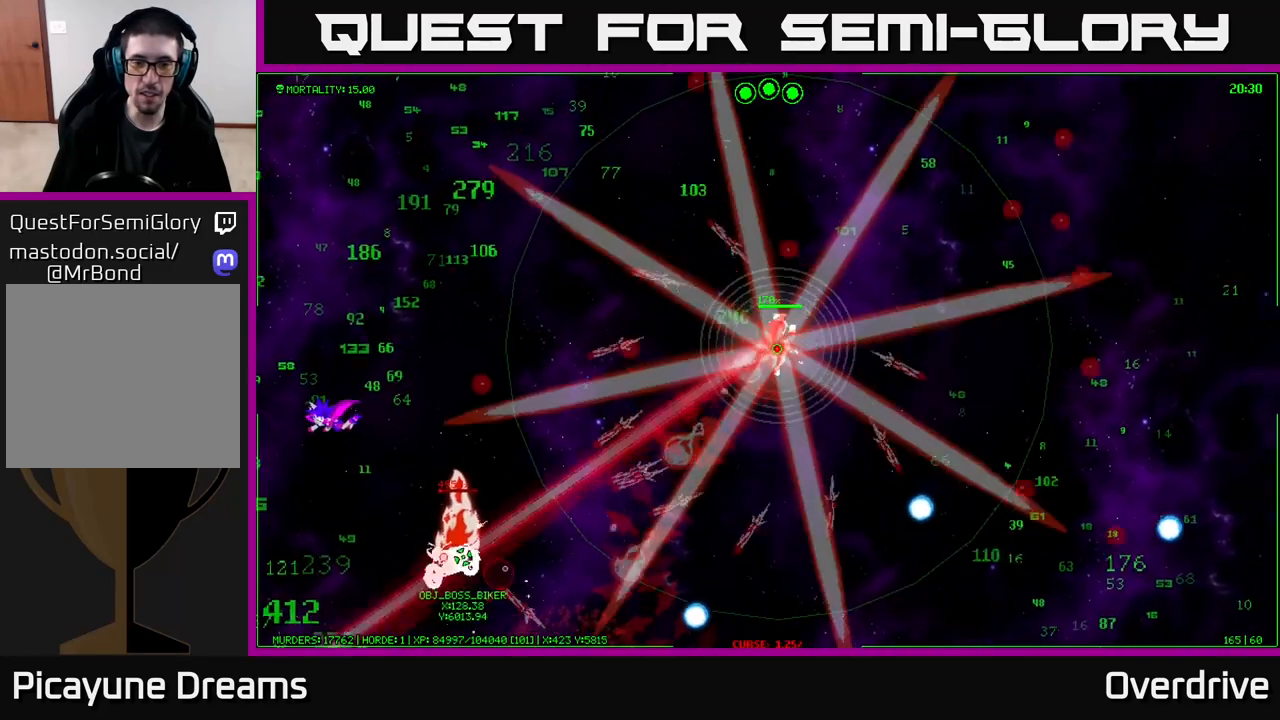
{"buttons": [], "left_stick": "up-right", "right_stick": "center", "events": []}
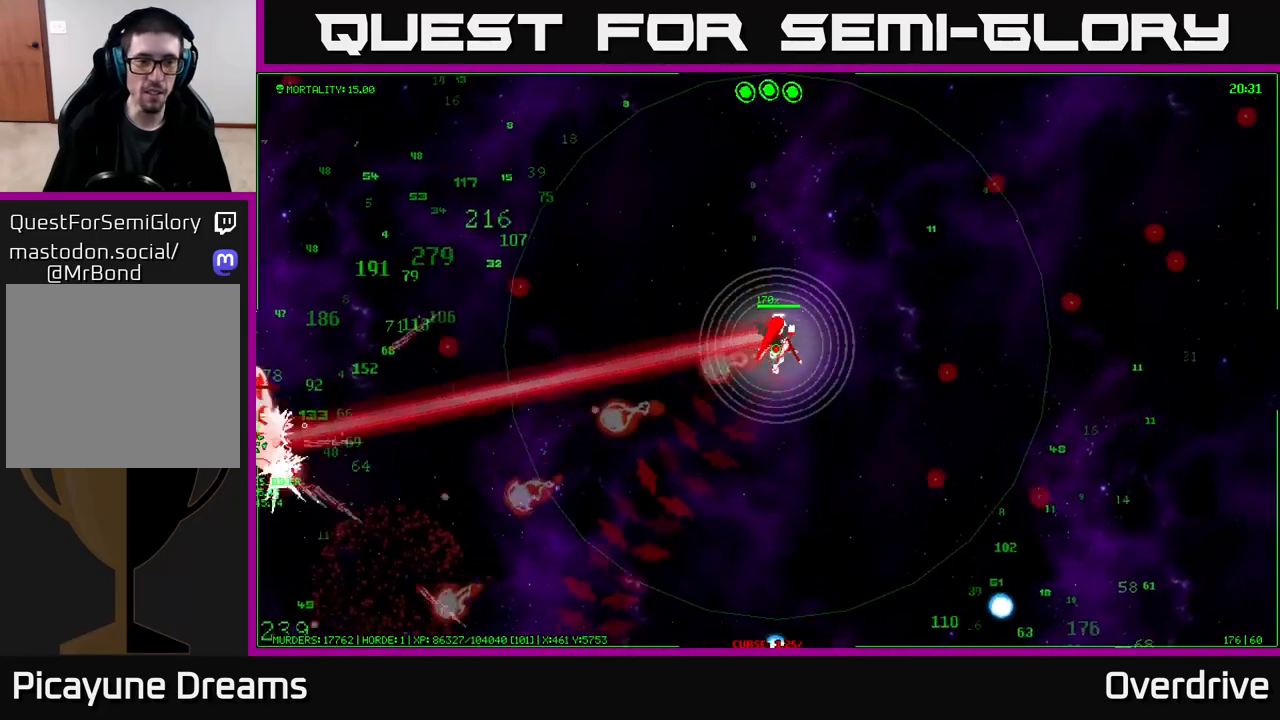
{"buttons": [], "left_stick": "up", "right_stick": "center", "events": [[267, "left_stick", "up"]]}
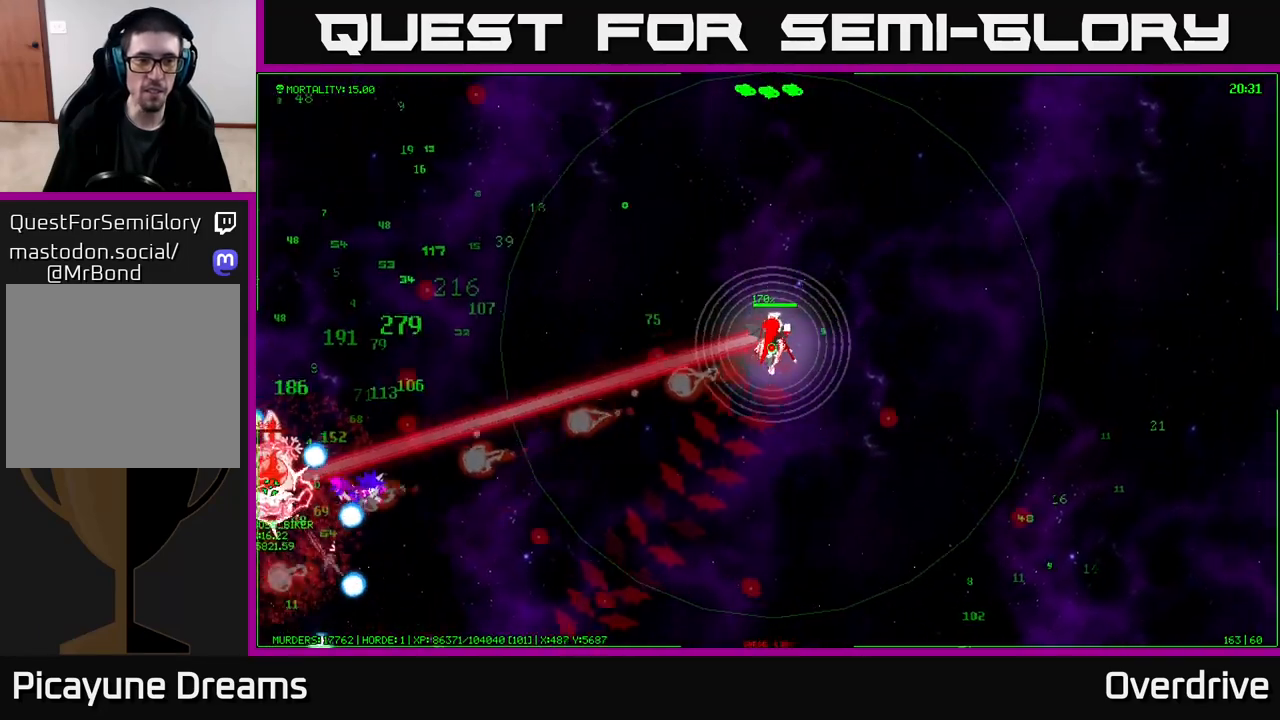
{"buttons": [], "left_stick": "up-left", "right_stick": "center", "events": [[500, "left_stick", "up-left"]]}
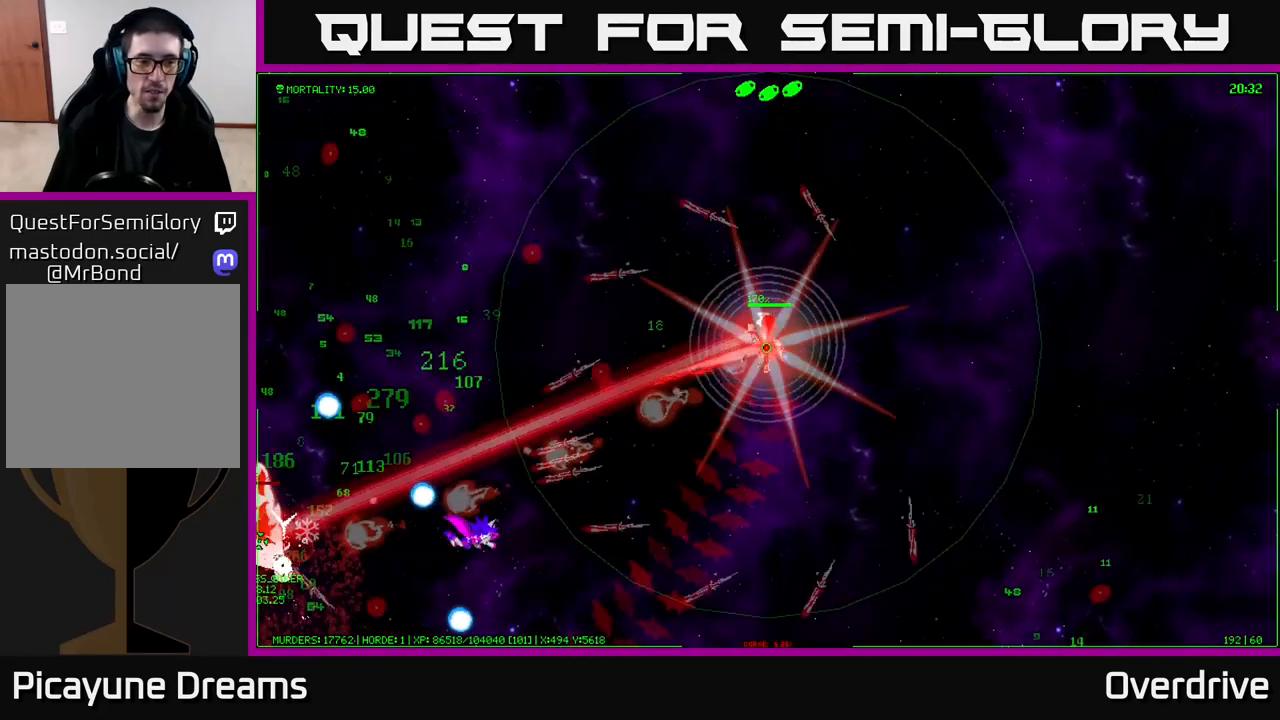
{"buttons": [], "left_stick": "up-left", "right_stick": "center", "events": []}
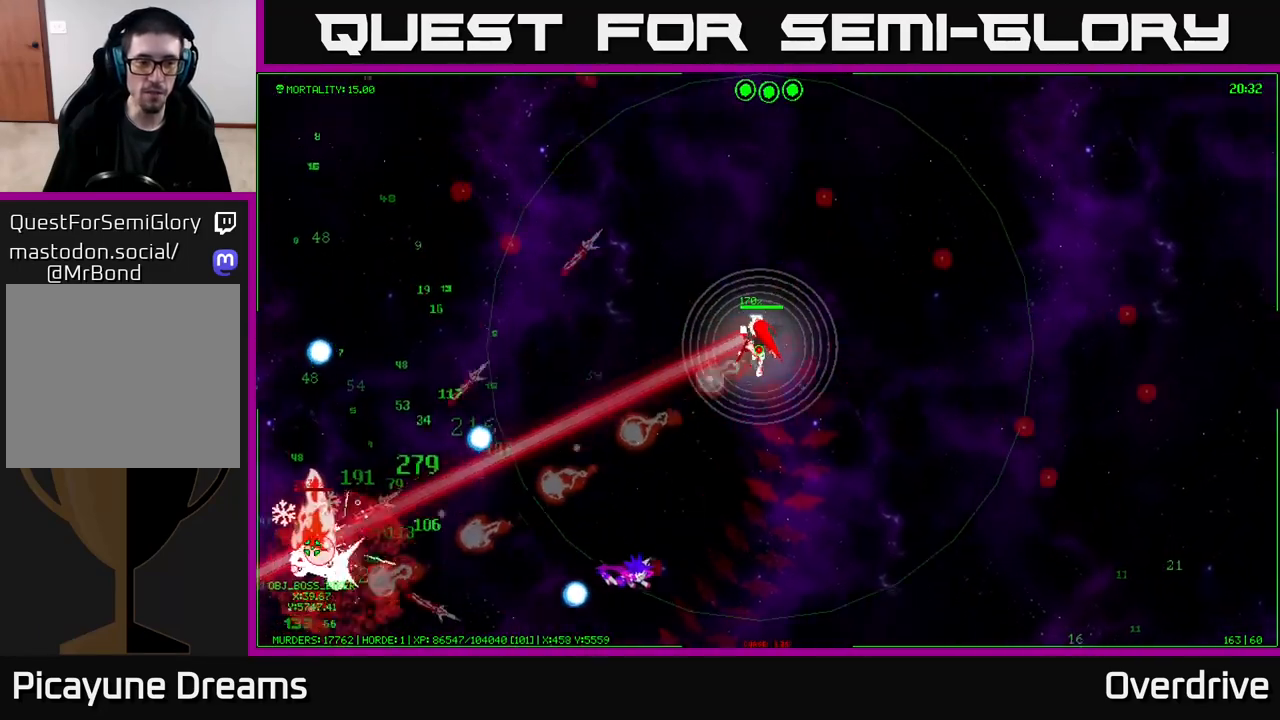
{"buttons": [], "left_stick": "up-left", "right_stick": "center", "events": []}
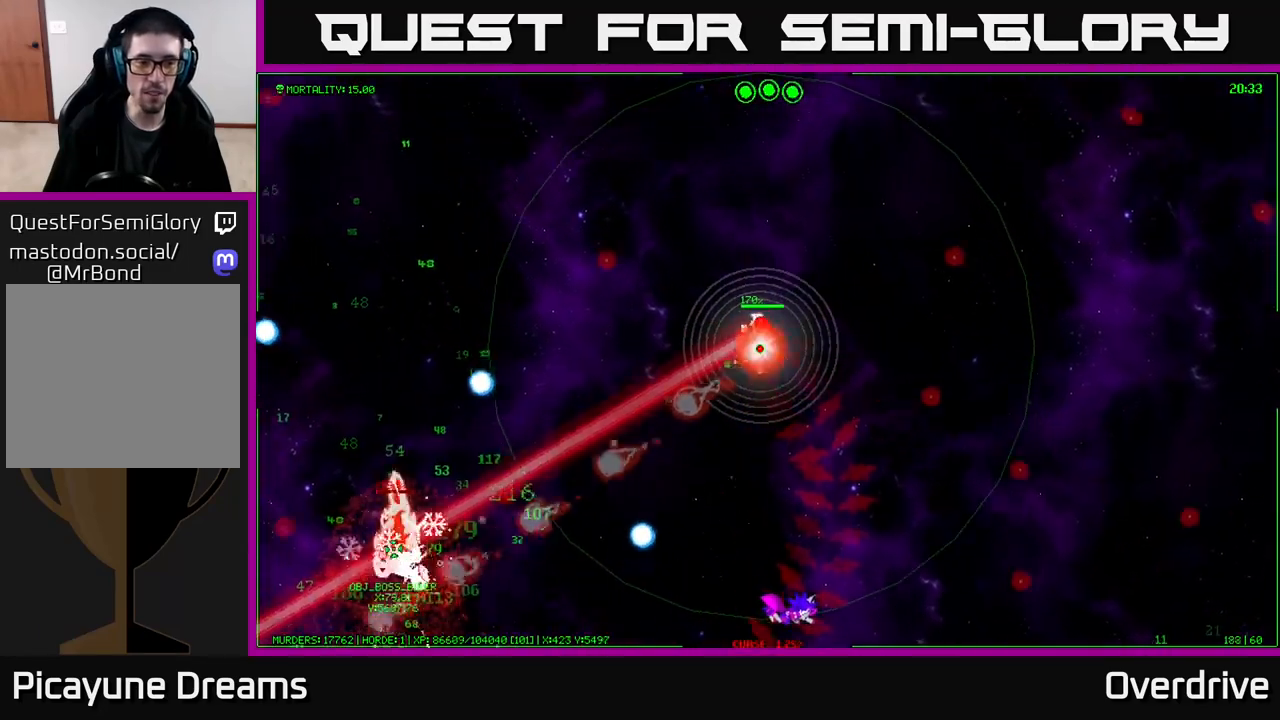
{"buttons": [], "left_stick": "up", "right_stick": "center", "events": [[483, "left_stick", "up"]]}
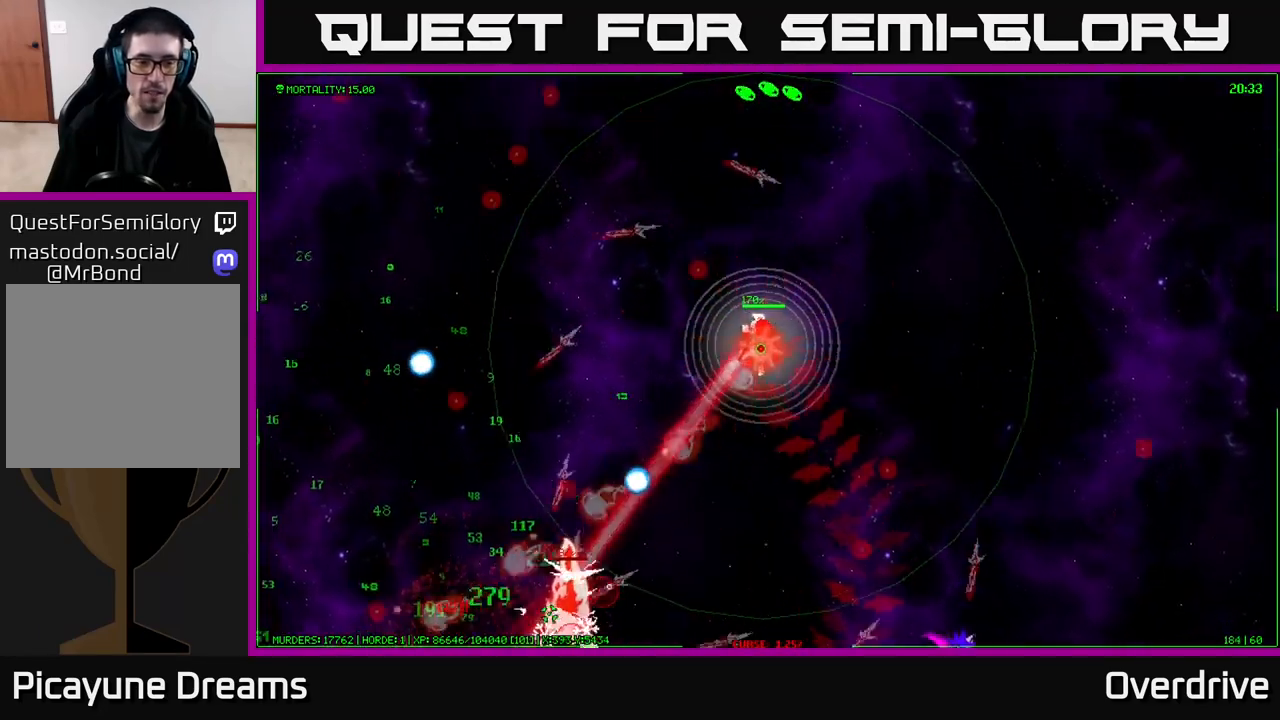
{"buttons": [], "left_stick": "up-right", "right_stick": "center", "events": [[117, "left_stick", "up-right"]]}
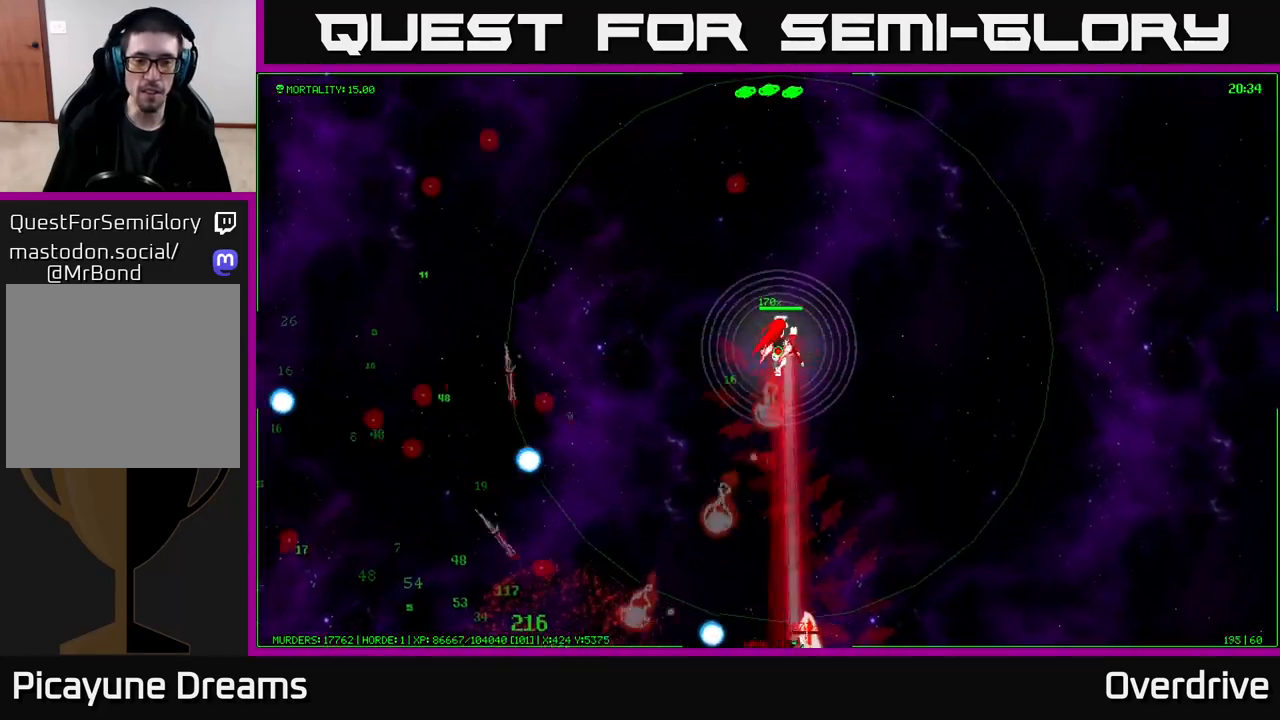
{"buttons": [], "left_stick": "up-right", "right_stick": "center", "events": []}
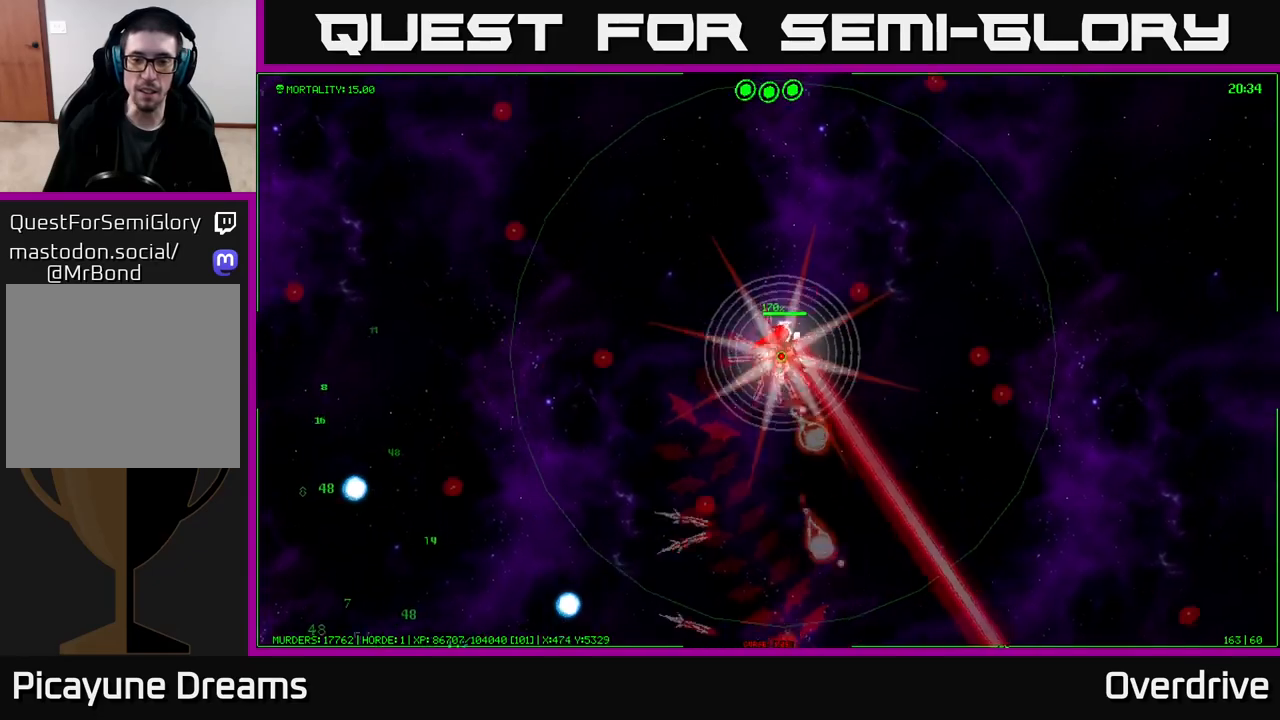
{"buttons": [], "left_stick": "left", "right_stick": "center", "events": [[183, "left_stick", "up"], [367, "left_stick", "left"]]}
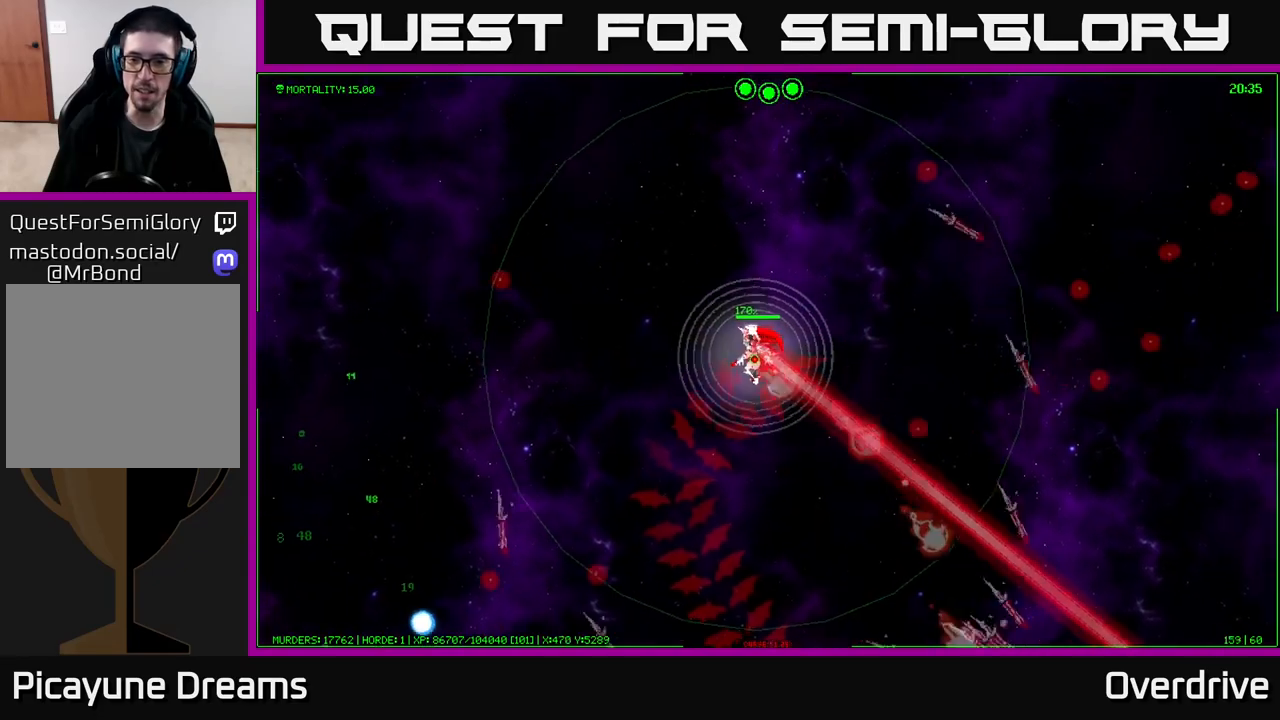
{"buttons": [], "left_stick": "left", "right_stick": "center", "events": []}
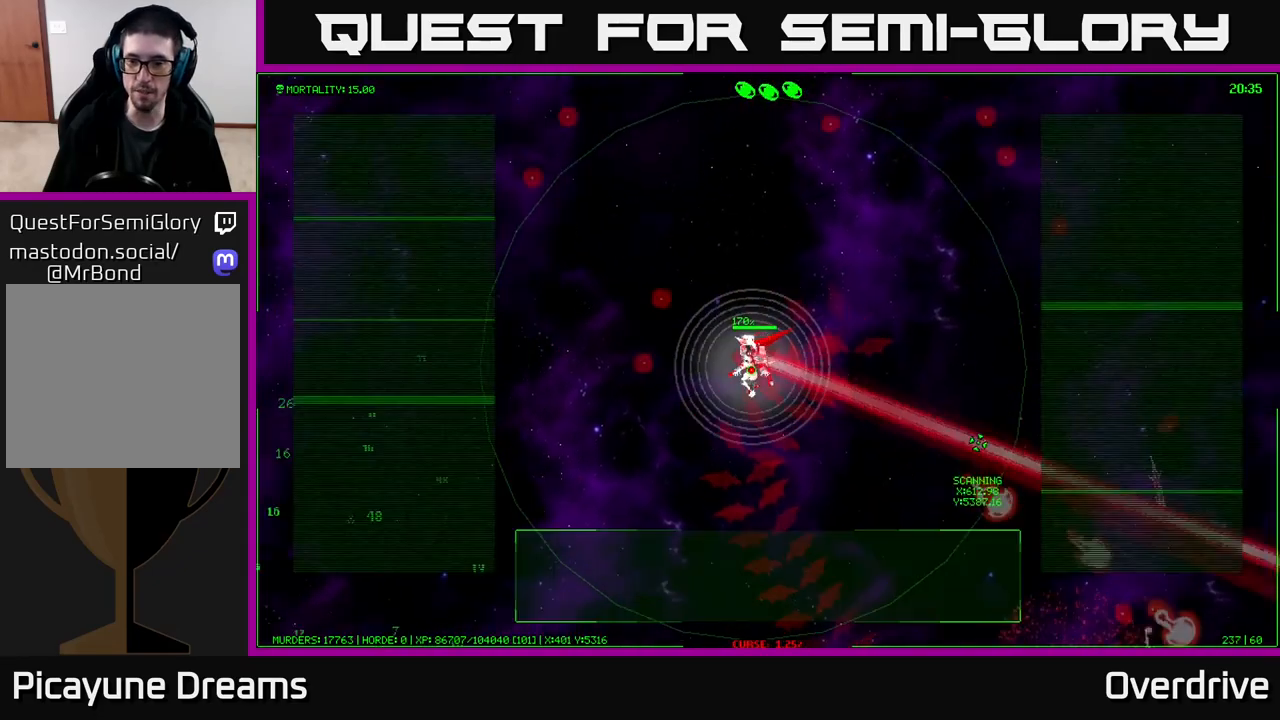
{"buttons": [], "left_stick": "down", "right_stick": "center", "events": [[267, "left_stick", "down-left"], [400, "left_stick", "down"]]}
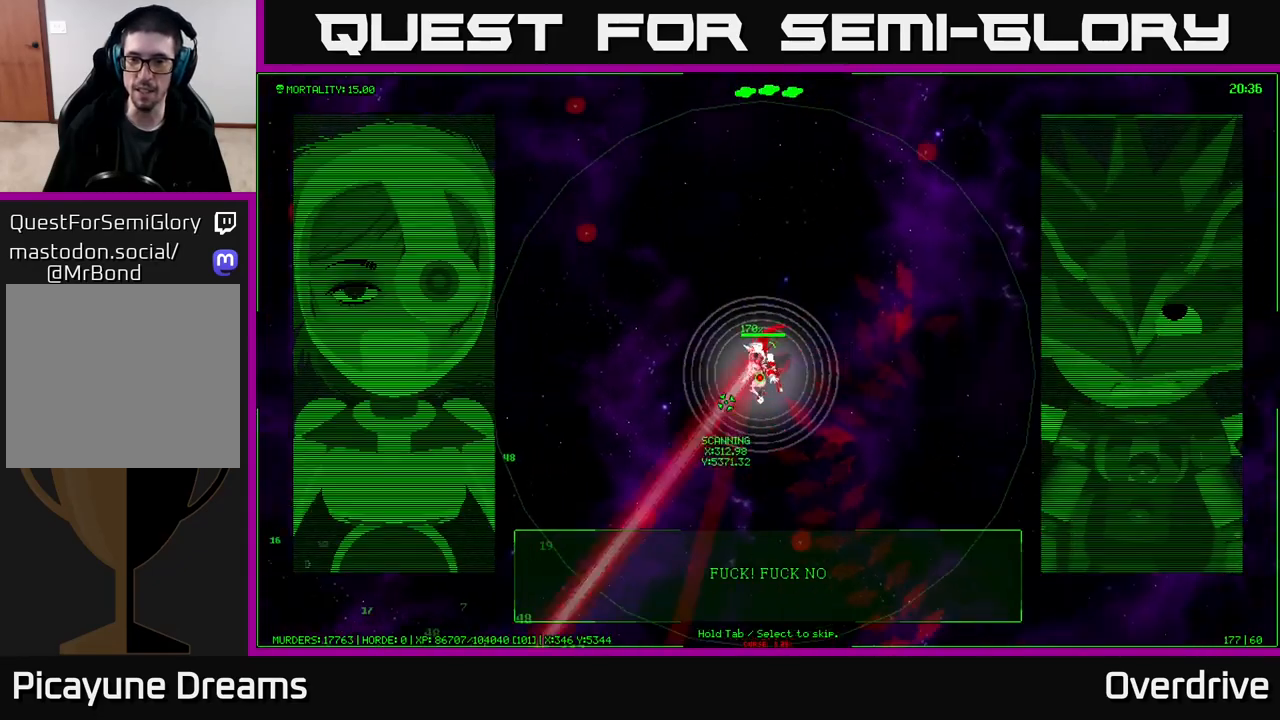
{"buttons": [], "left_stick": "down", "right_stick": "center", "events": []}
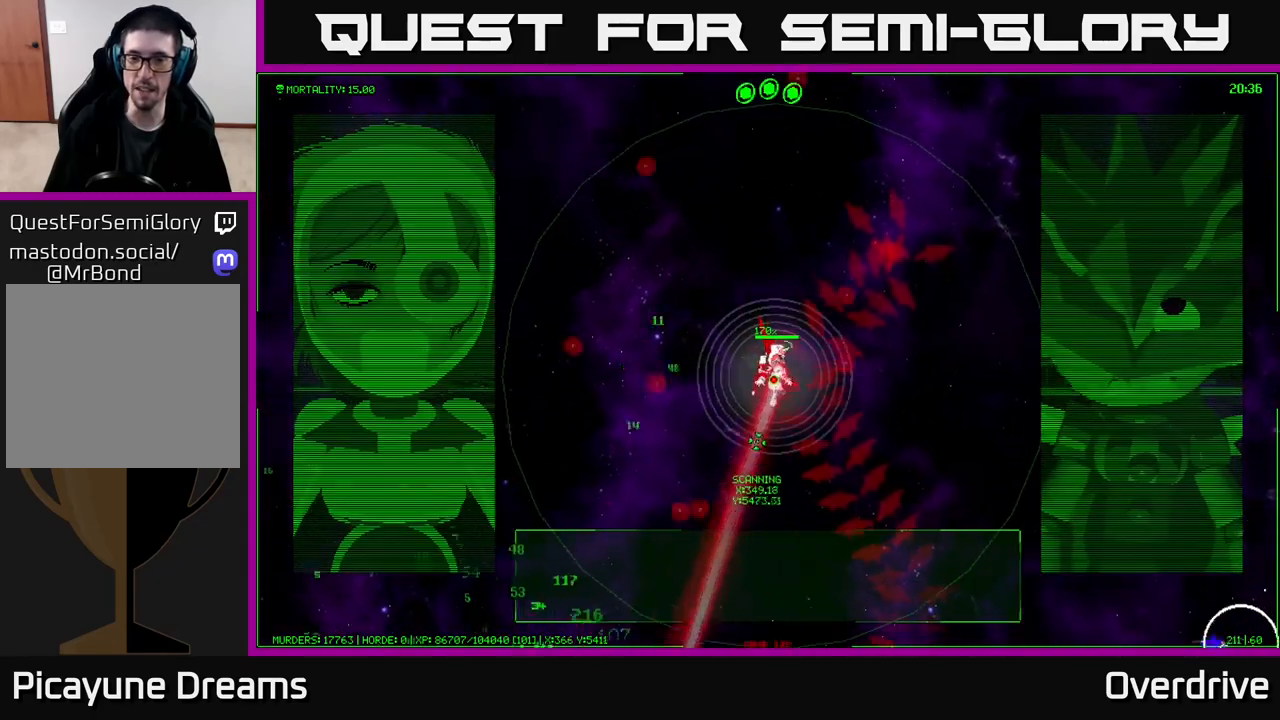
{"buttons": [], "left_stick": "down-left", "right_stick": "center", "events": [[333, "left_stick", "down-left"]]}
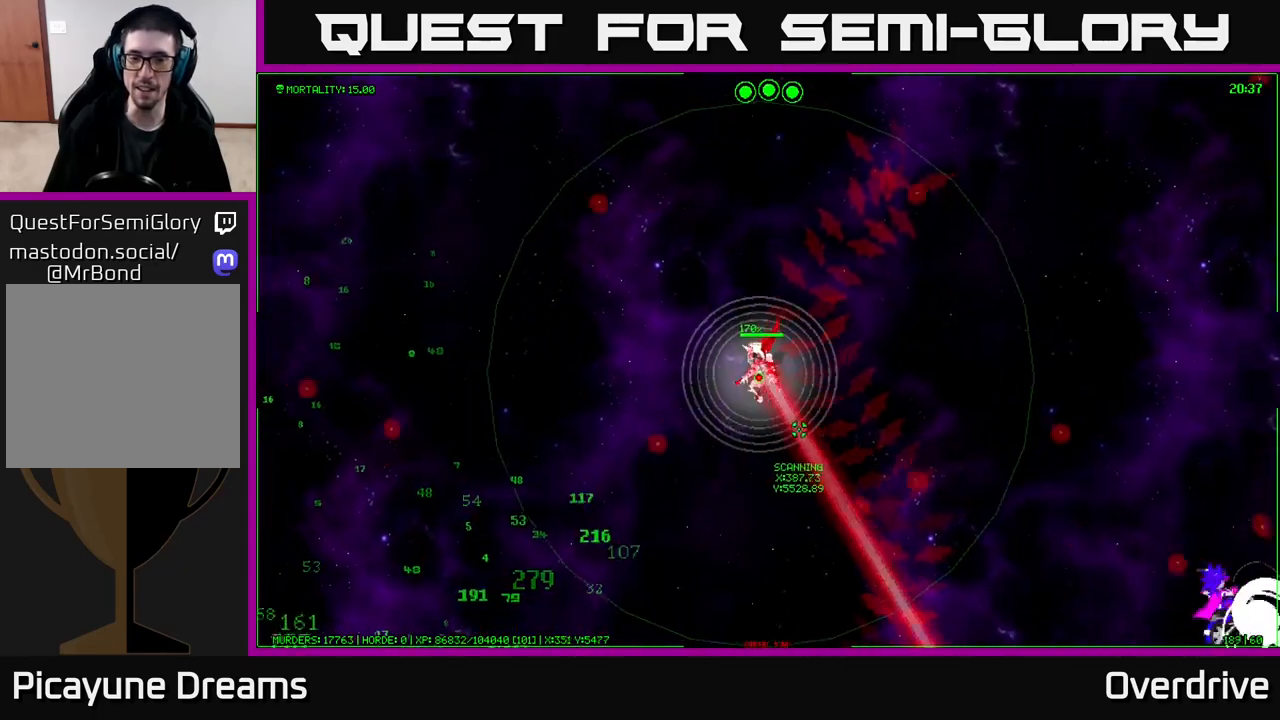
{"buttons": [], "left_stick": "down-left", "right_stick": "center", "events": []}
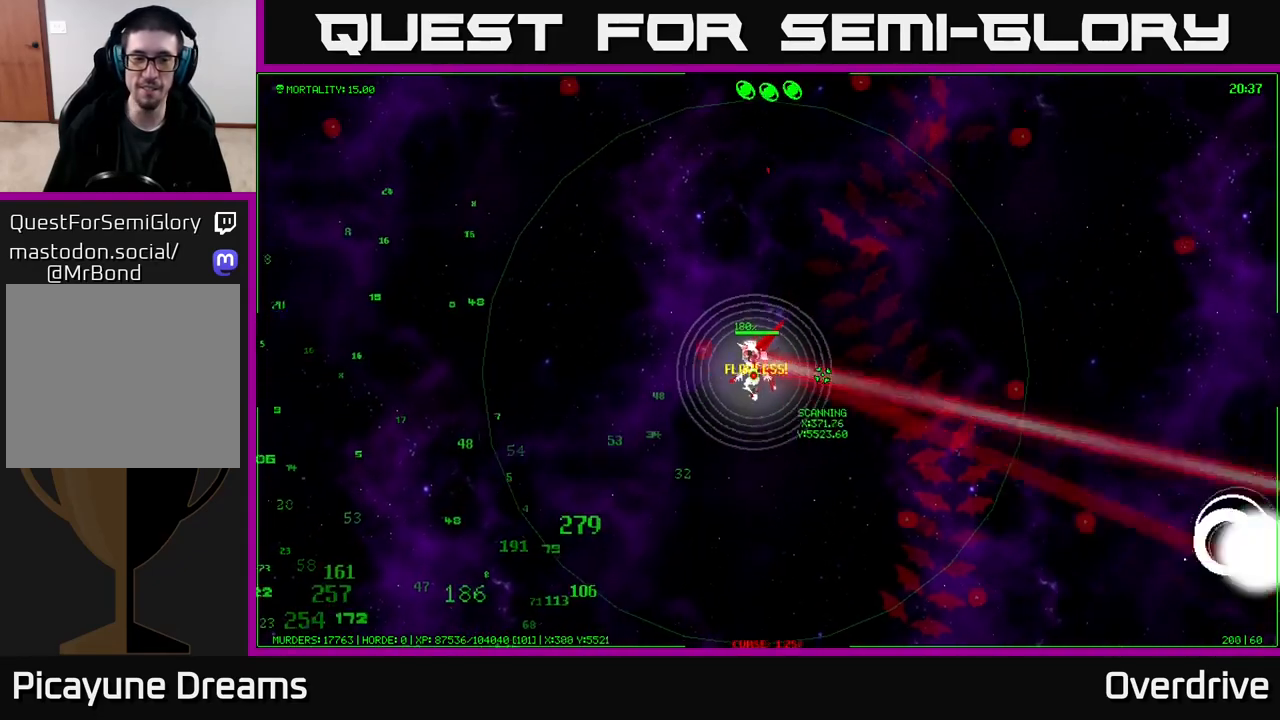
{"buttons": [], "left_stick": "down-left", "right_stick": "center", "events": []}
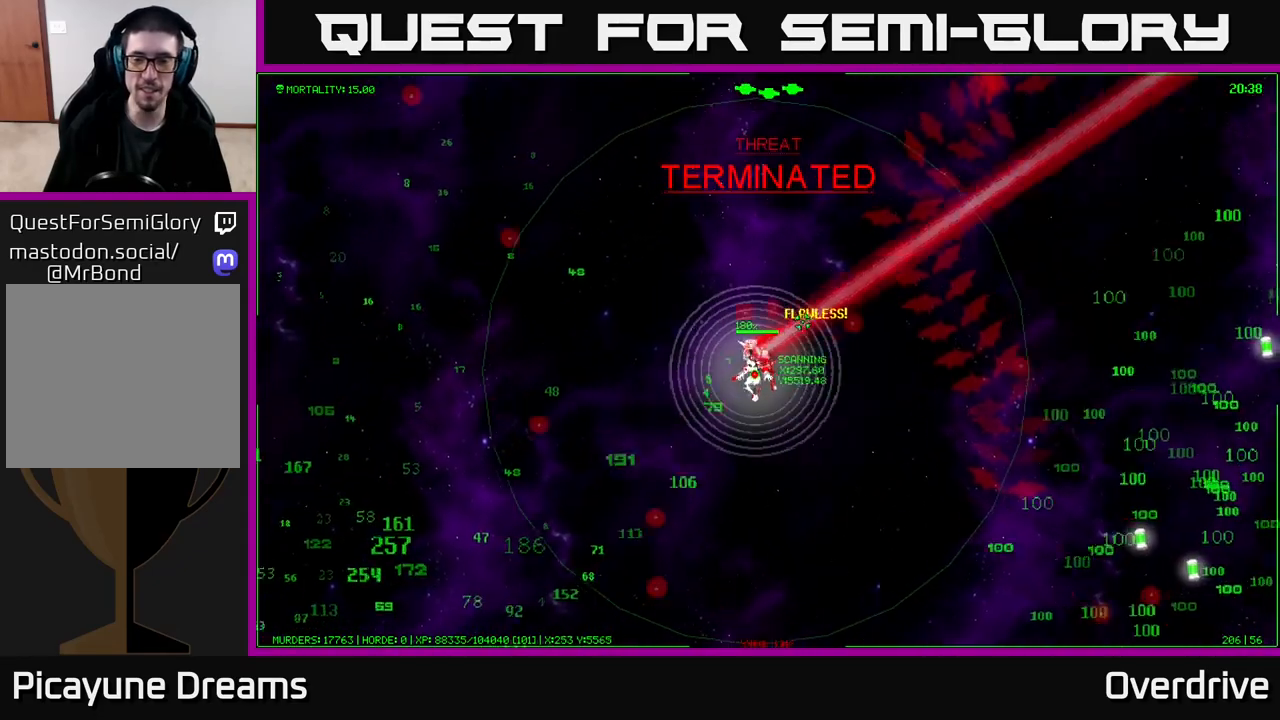
{"buttons": [], "left_stick": "down-right", "right_stick": "center", "events": [[150, "left_stick", "down-right"]]}
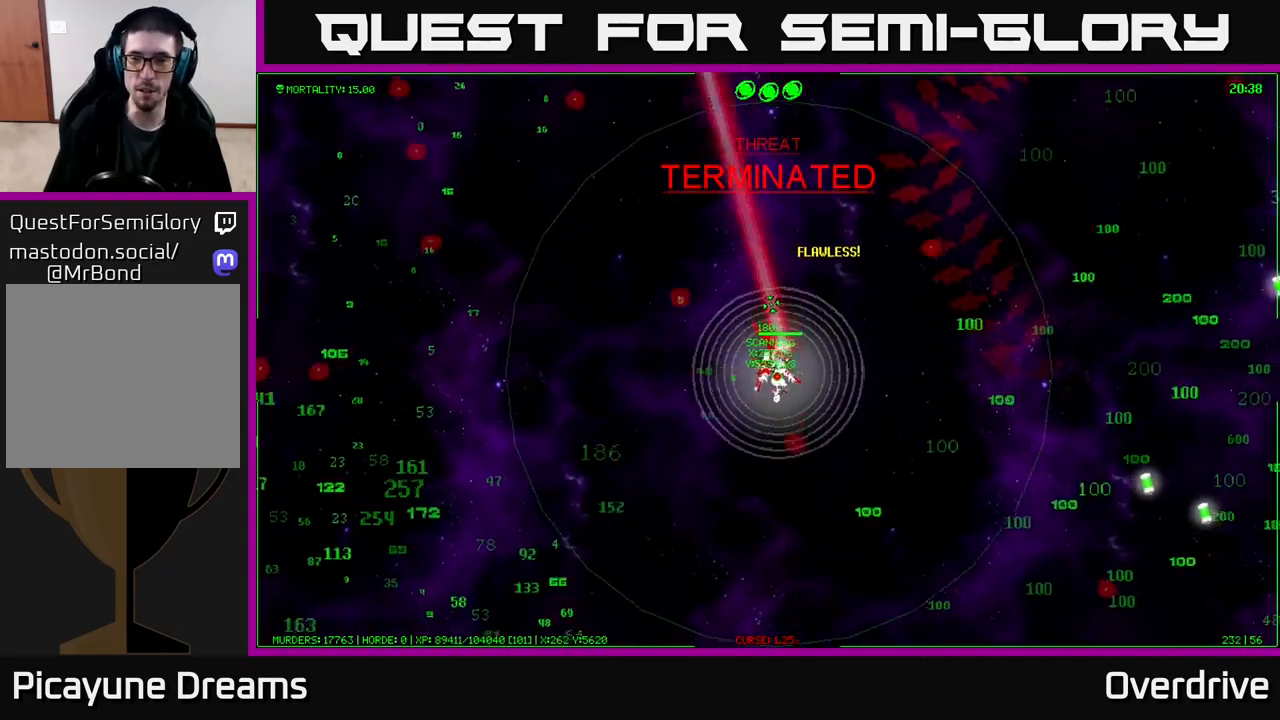
{"buttons": [], "left_stick": "down-right", "right_stick": "center", "events": []}
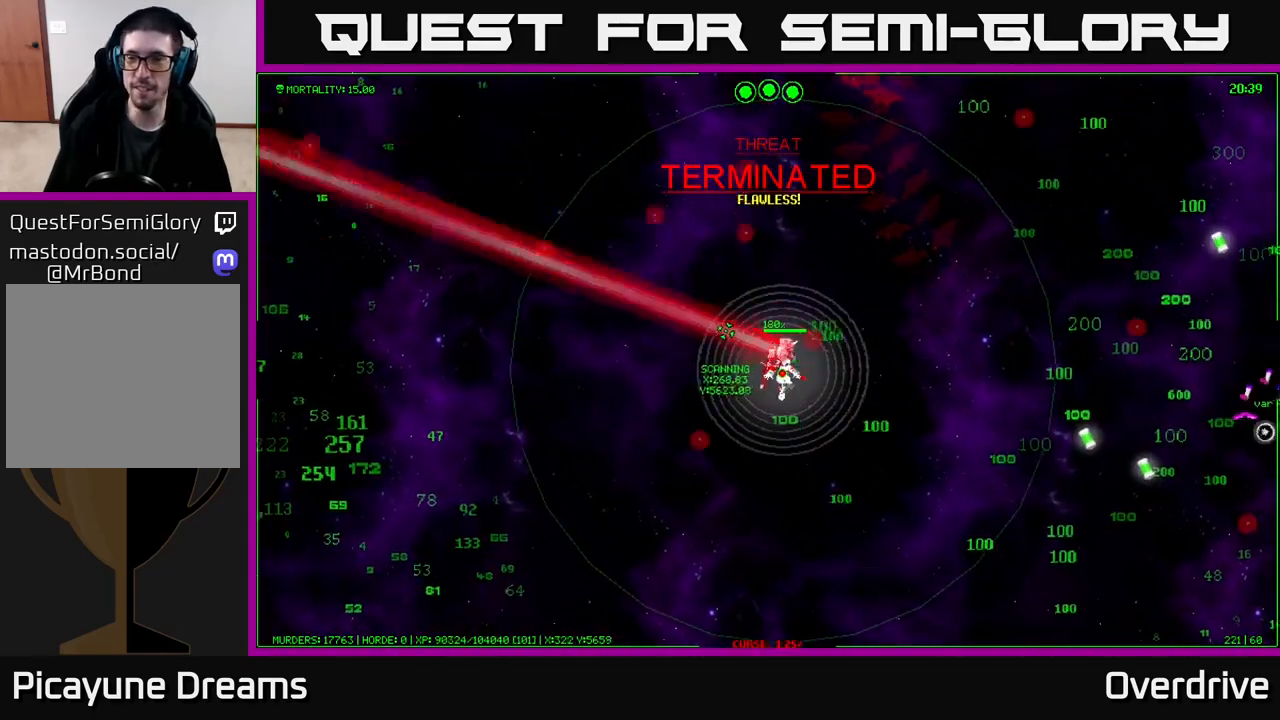
{"buttons": [], "left_stick": "right", "right_stick": "center", "events": [[133, "left_stick", "right"]]}